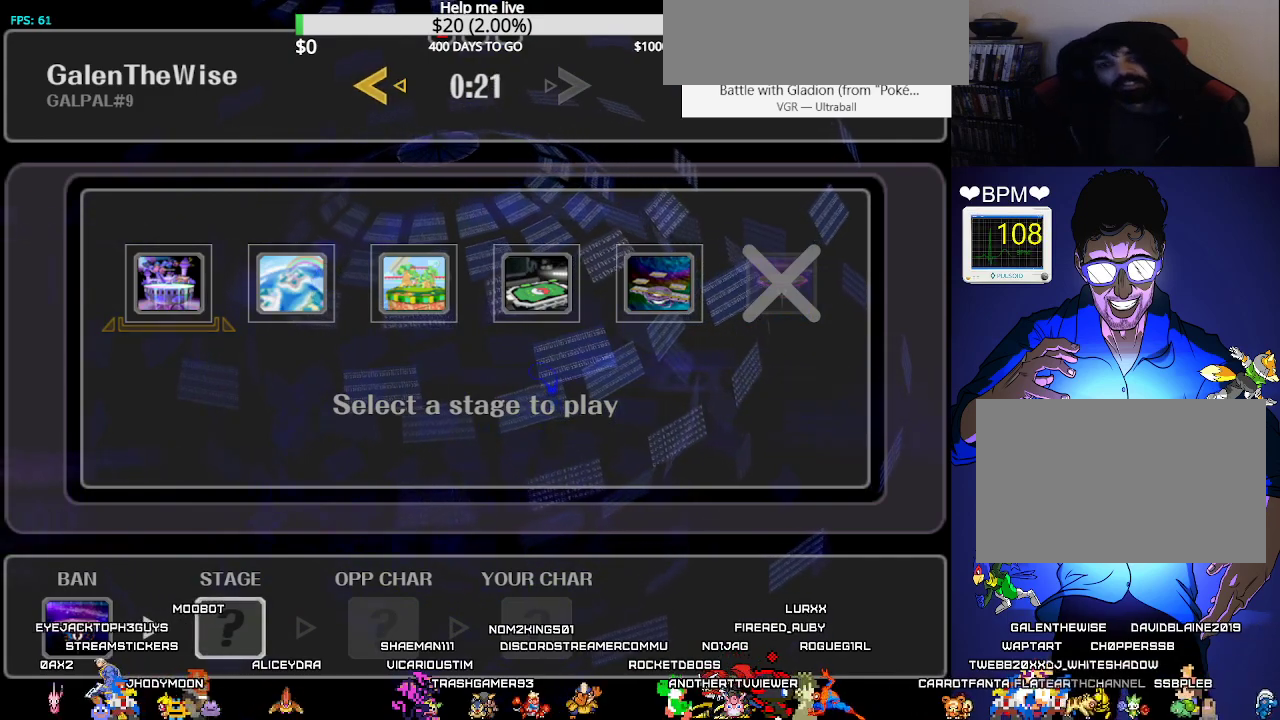
Gameplay with a controller (arcade stick); each line is a JSON object with the inputs held at the frame after it. "events" lists button and stick changes between this image and that frame as [ms after this image, input, new state], when the widget could be followed in between. Not read: L3 R3 other_buttons.
{"buttons": ["DPAD_RIGHT"], "events": [[233, "DPAD_RIGHT", "down"], [333, "DPAD_RIGHT", "up"], [400, "DPAD_RIGHT", "down"]]}
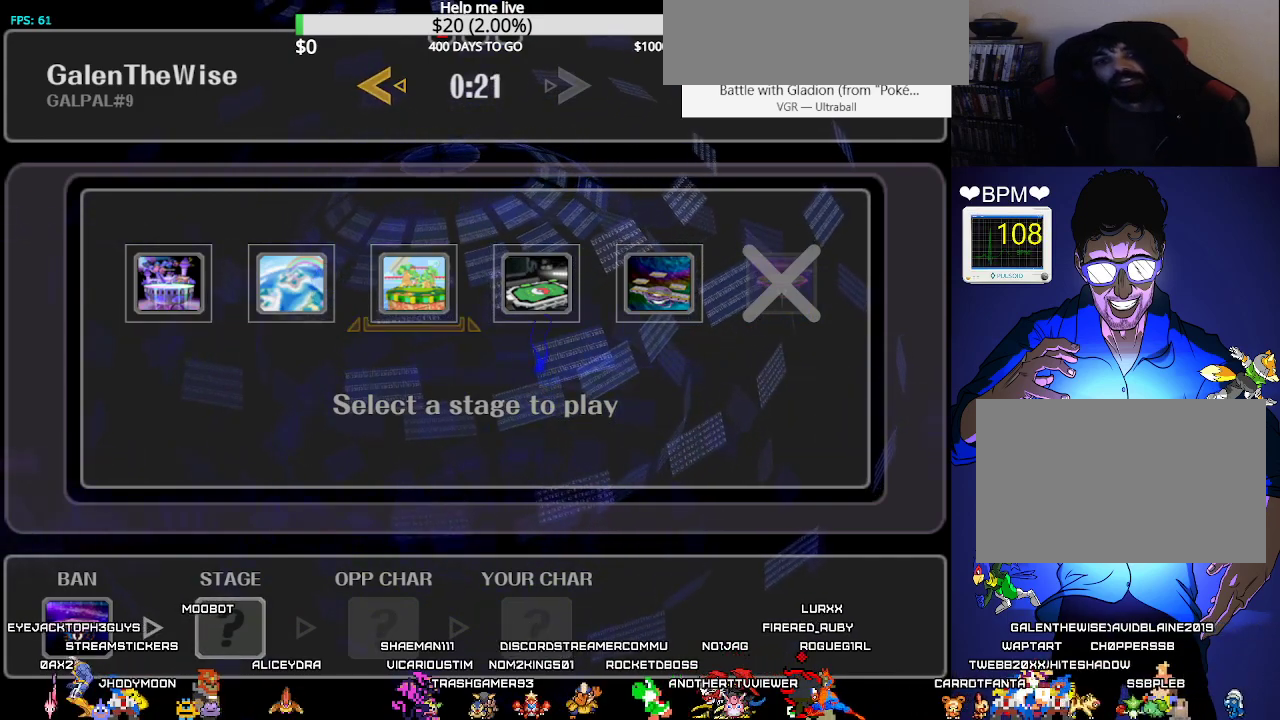
{"buttons": [], "events": [[17, "DPAD_RIGHT", "up"], [33, "DPAD_RIGHT", "down"], [133, "DPAD_RIGHT", "up"]]}
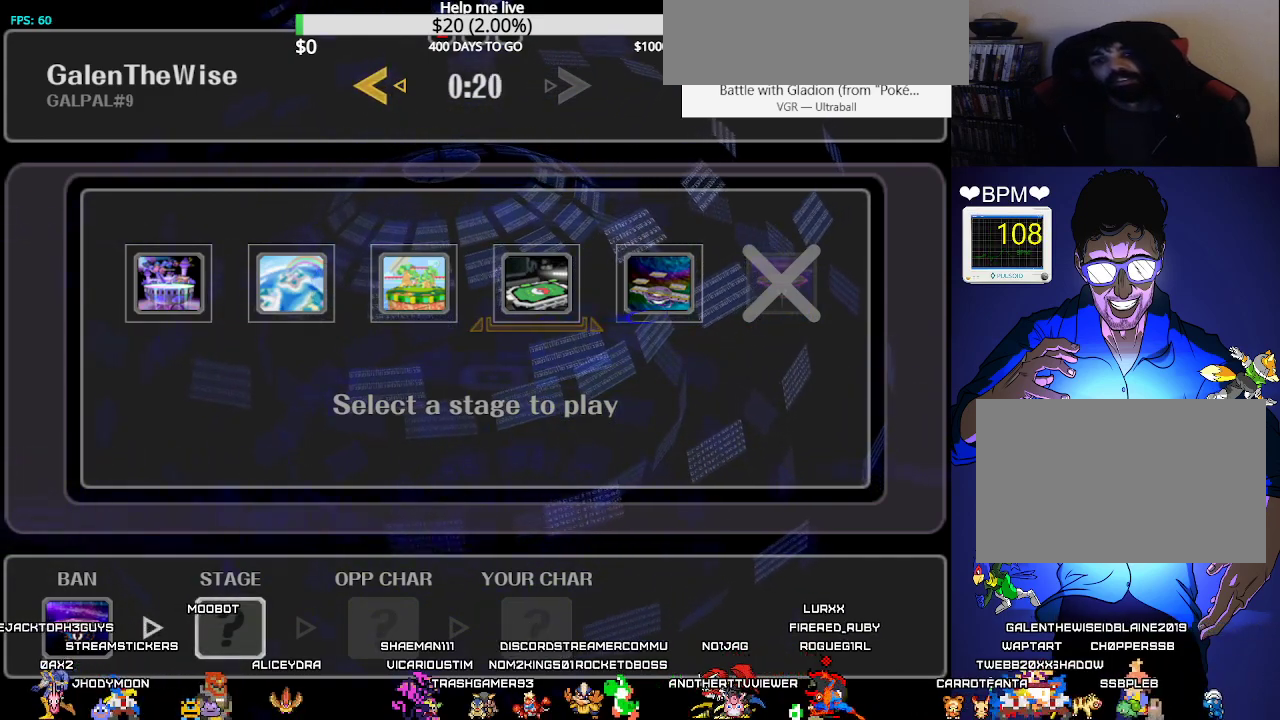
{"buttons": [], "events": []}
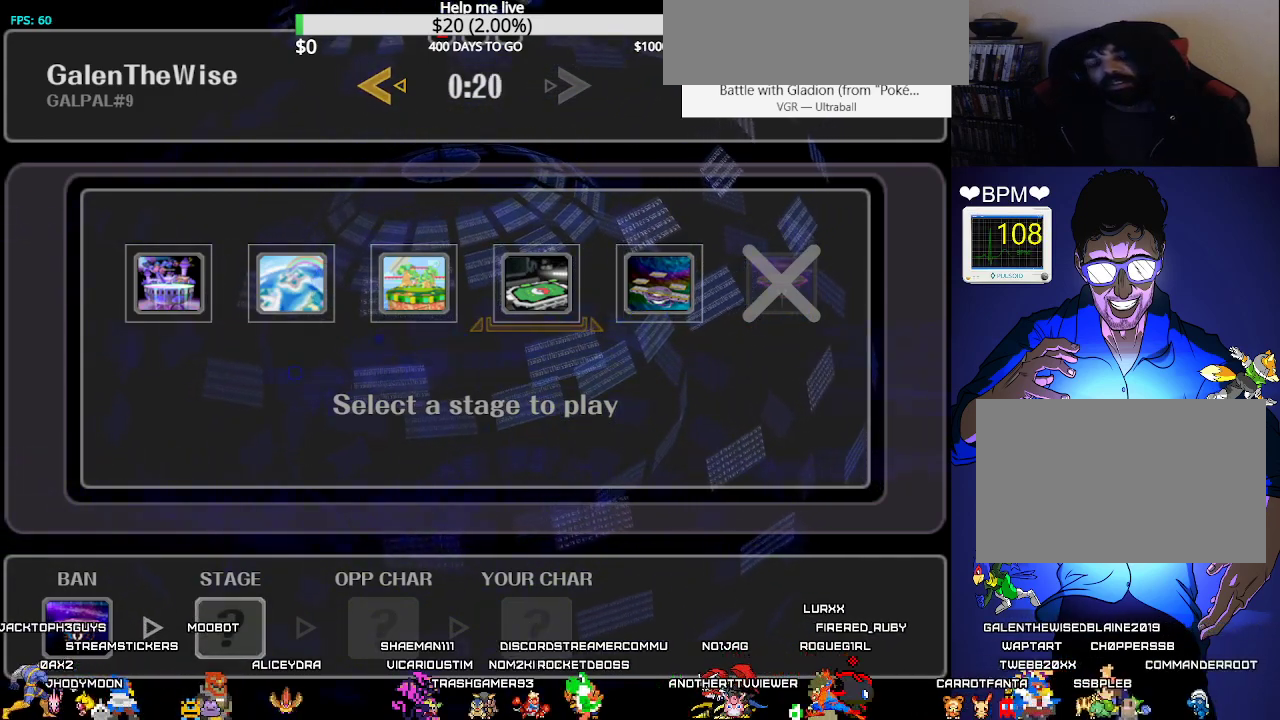
{"buttons": ["A"], "events": [[450, "A", "down"]]}
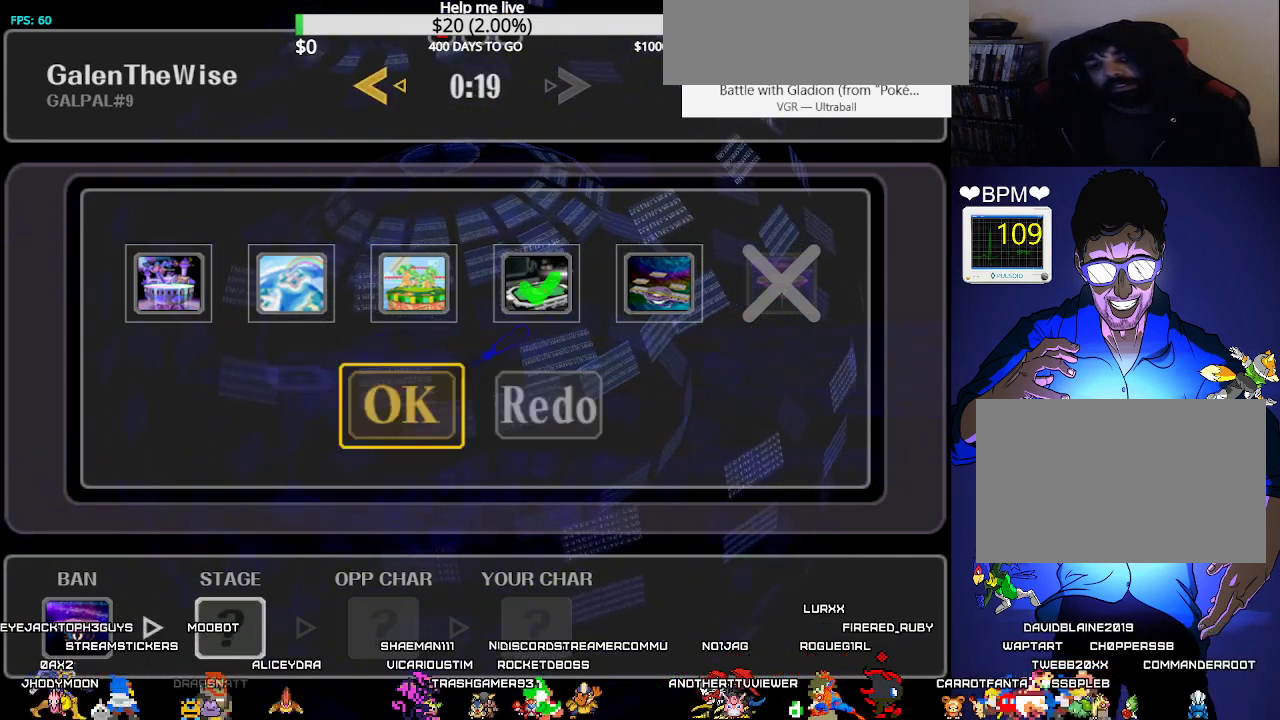
{"buttons": [], "events": [[50, "A", "up"], [300, "A", "down"], [433, "A", "up"]]}
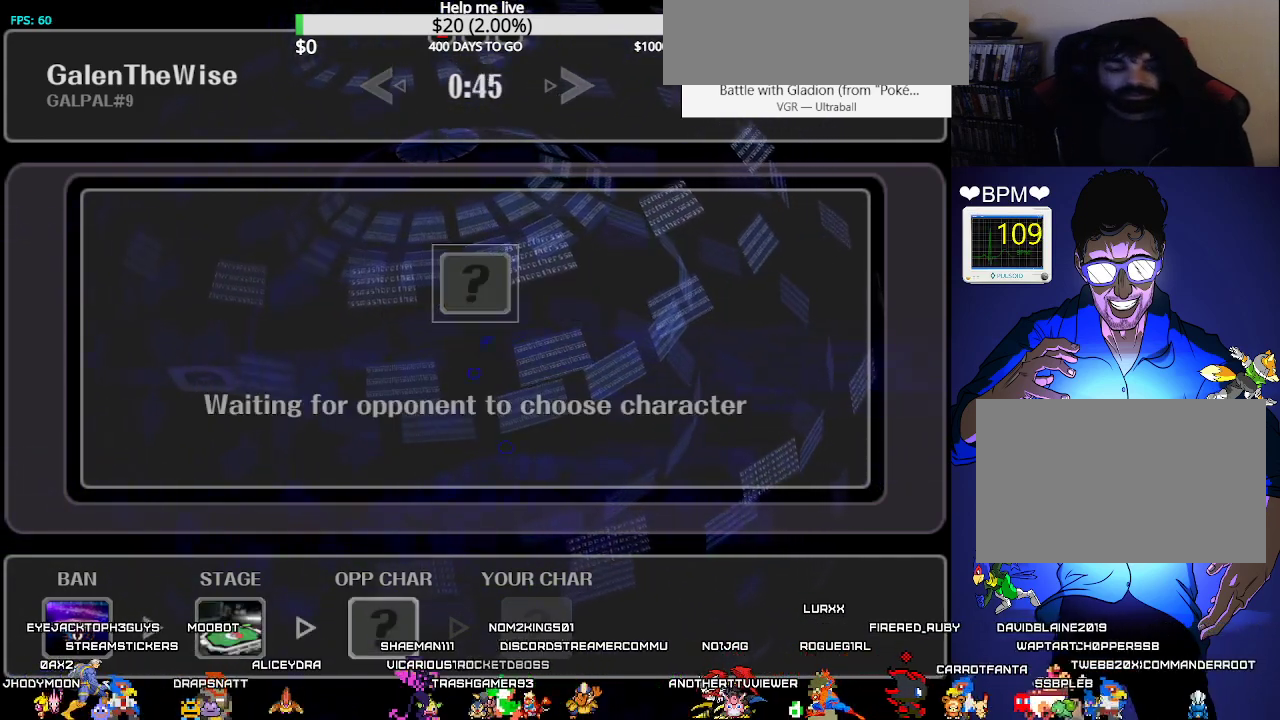
{"buttons": [], "events": []}
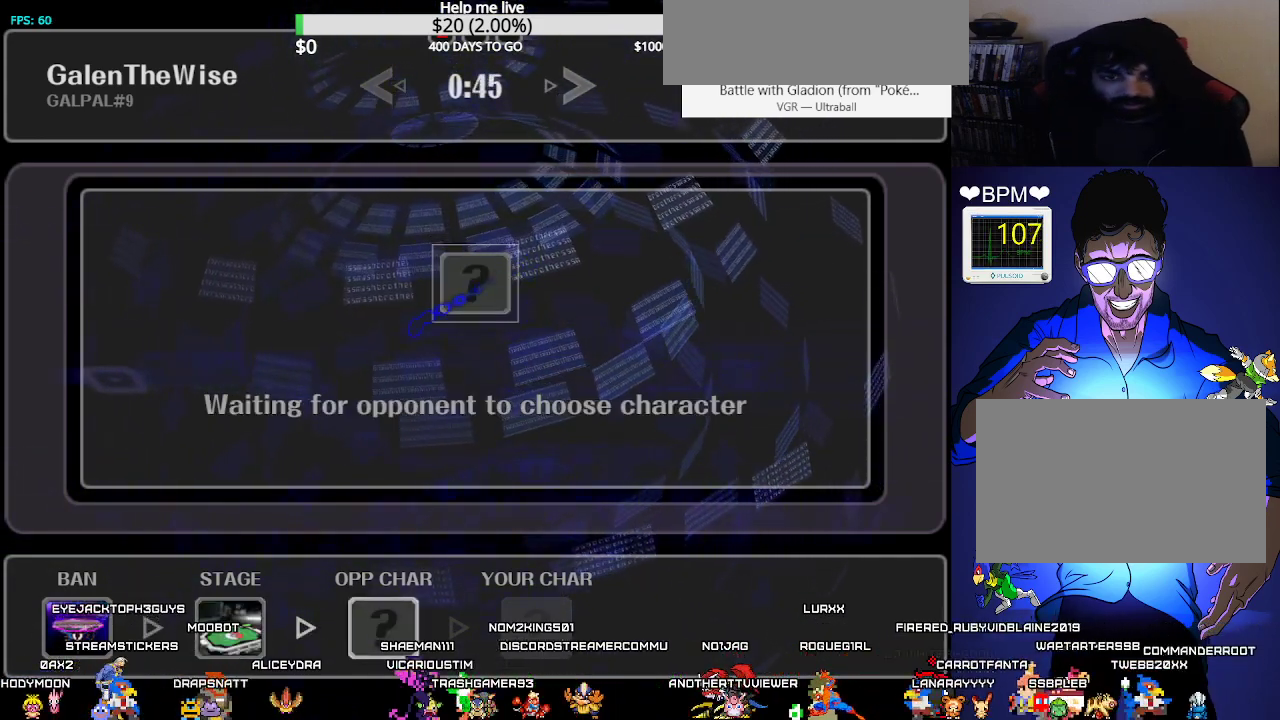
{"buttons": [], "events": []}
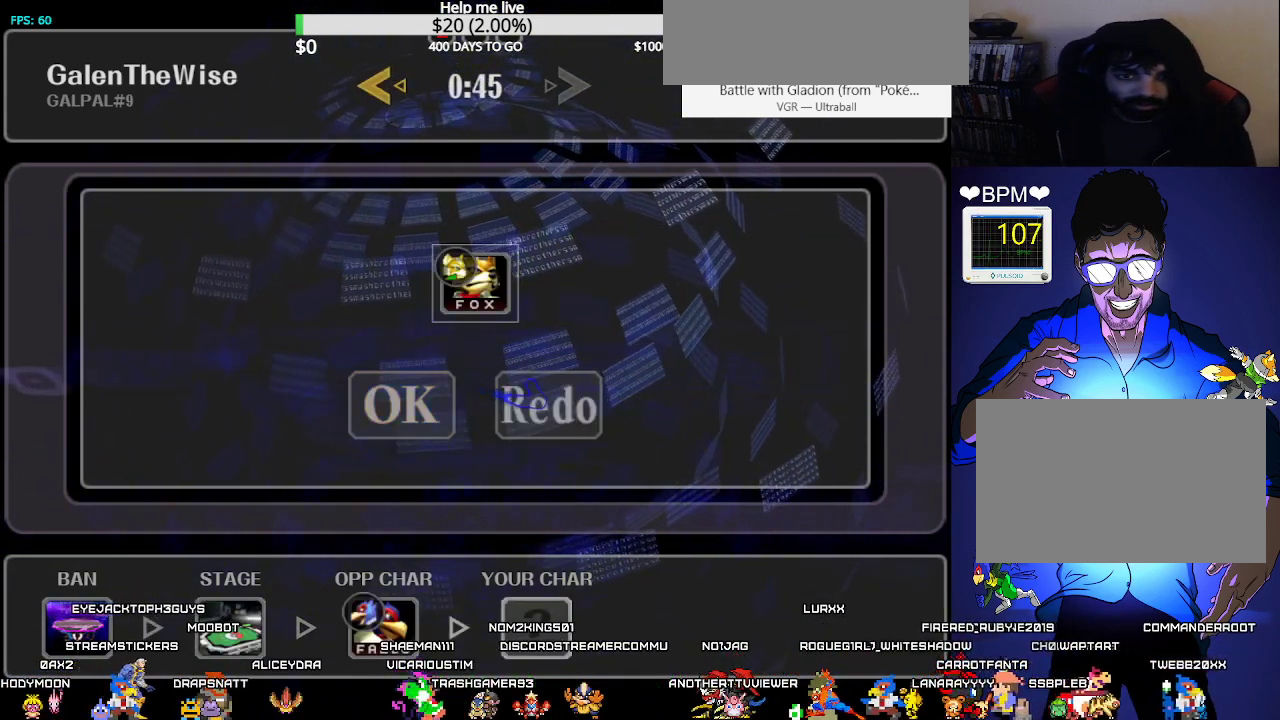
{"buttons": ["DPAD_RIGHT"], "events": [[467, "DPAD_RIGHT", "down"]]}
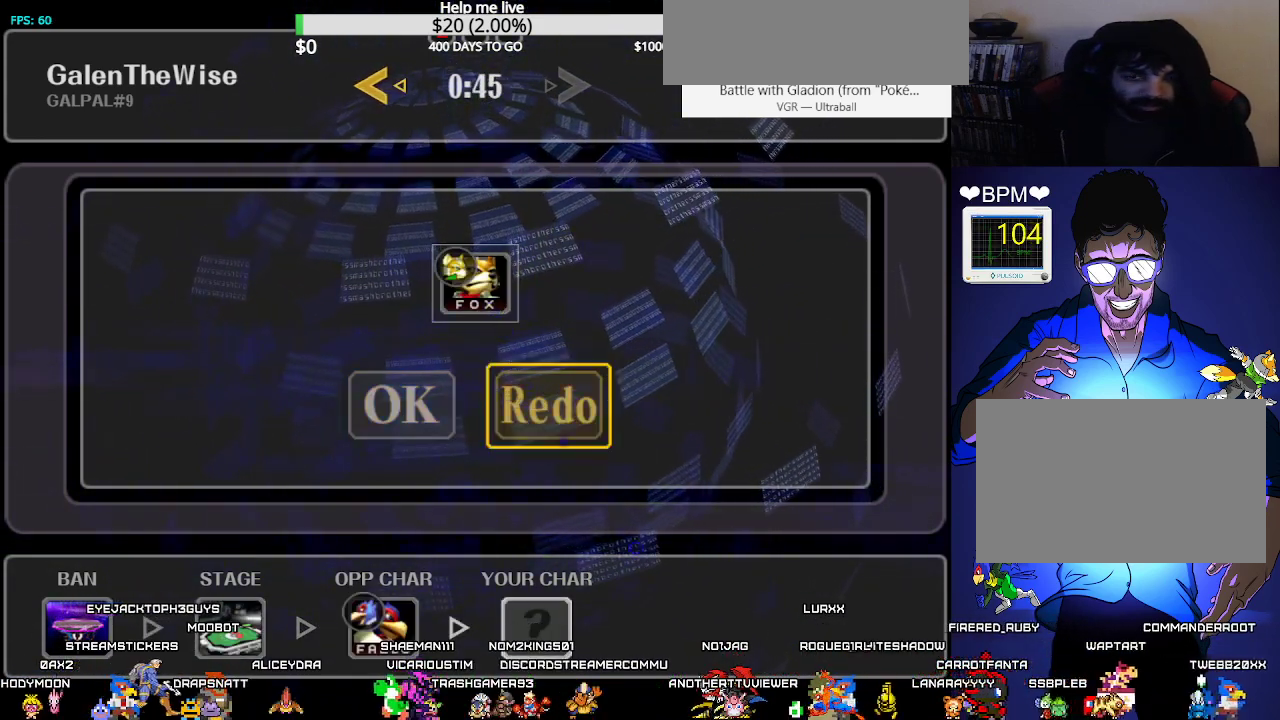
{"buttons": [], "events": [[67, "DPAD_RIGHT", "up"], [83, "A", "down"], [167, "A", "up"], [283, "DPAD_LEFT", "down"], [383, "DPAD_LEFT", "up"]]}
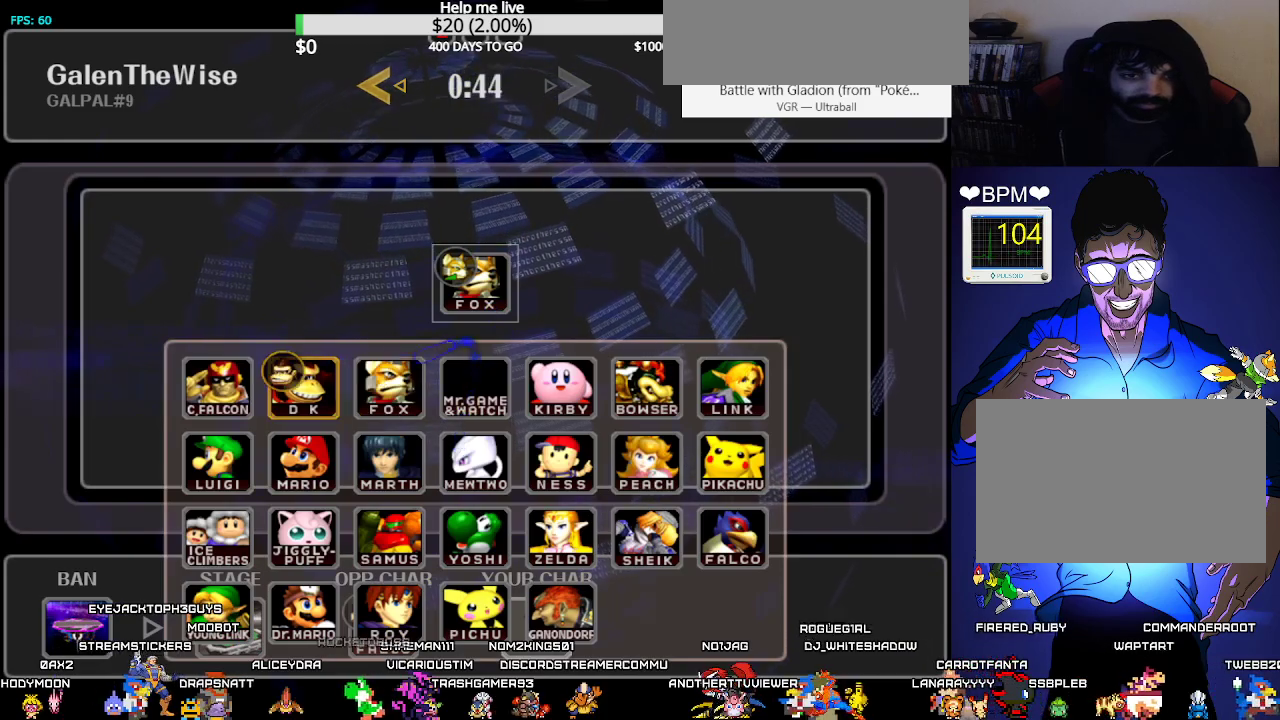
{"buttons": [], "events": [[267, "DPAD_DOWN", "down"], [367, "DPAD_DOWN", "up"]]}
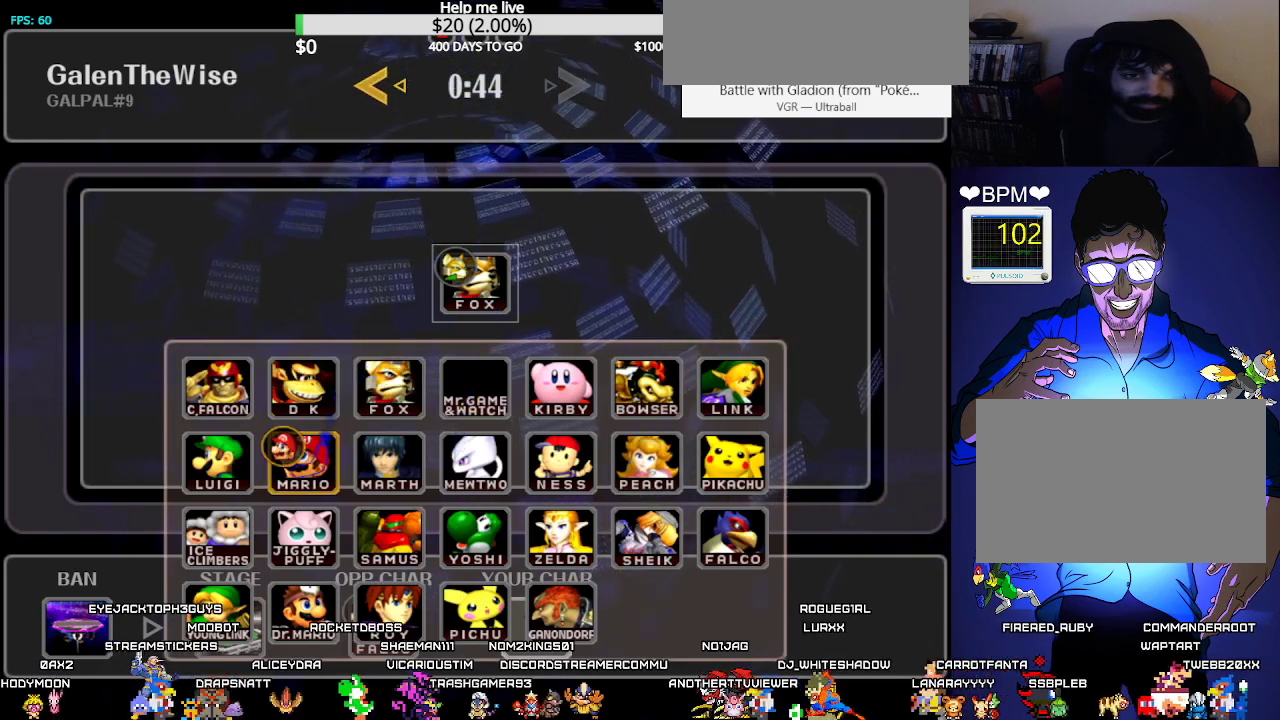
{"buttons": ["DPAD_RIGHT"], "events": [[200, "DPAD_RIGHT", "down"], [283, "DPAD_RIGHT", "up"], [350, "DPAD_RIGHT", "down"], [433, "DPAD_RIGHT", "up"], [467, "DPAD_RIGHT", "down"]]}
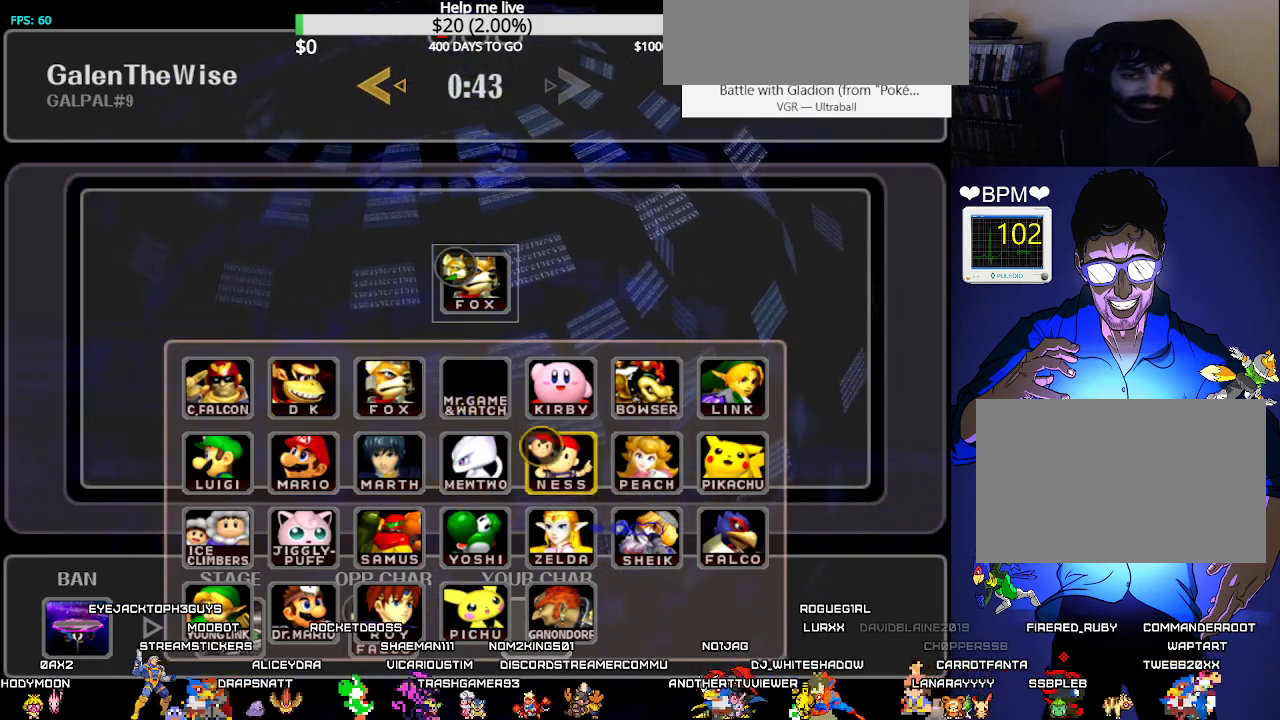
{"buttons": [], "events": [[83, "DPAD_RIGHT", "up"], [117, "DPAD_RIGHT", "down"], [333, "DPAD_DOWN", "down"], [383, "DPAD_RIGHT", "up"], [417, "DPAD_DOWN", "up"]]}
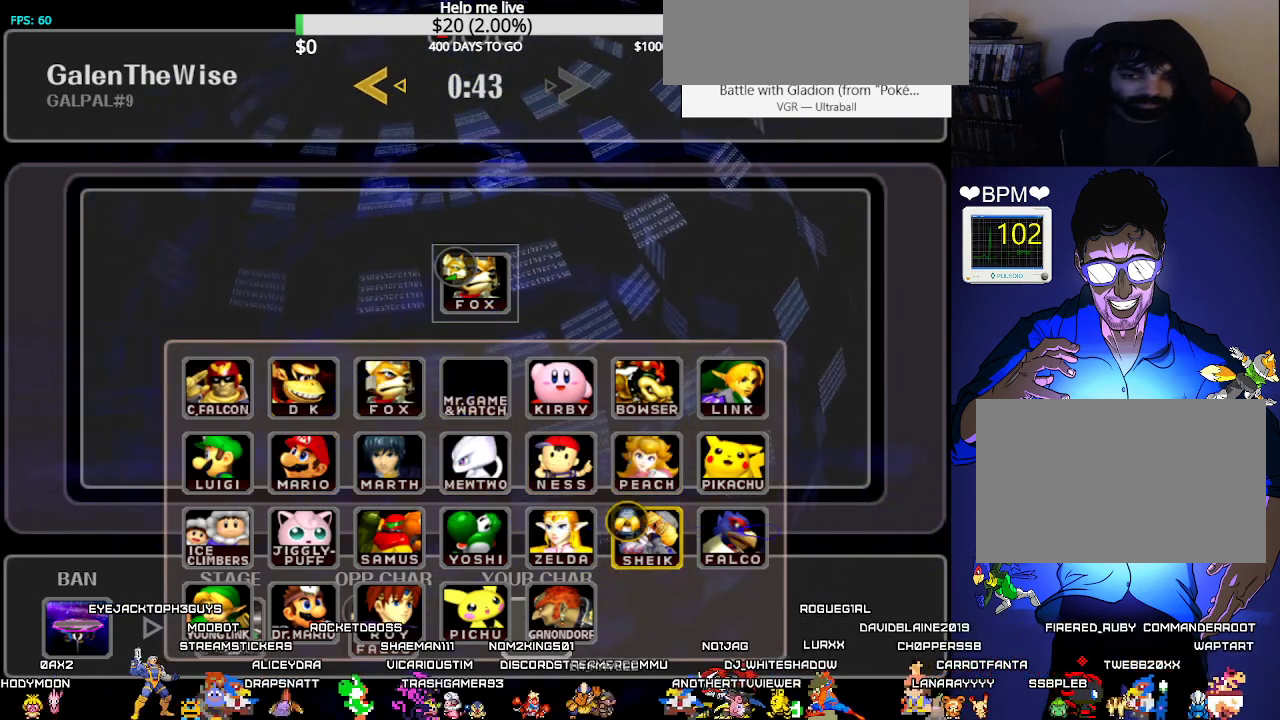
{"buttons": [], "events": [[67, "DPAD_RIGHT", "down"], [167, "DPAD_RIGHT", "up"]]}
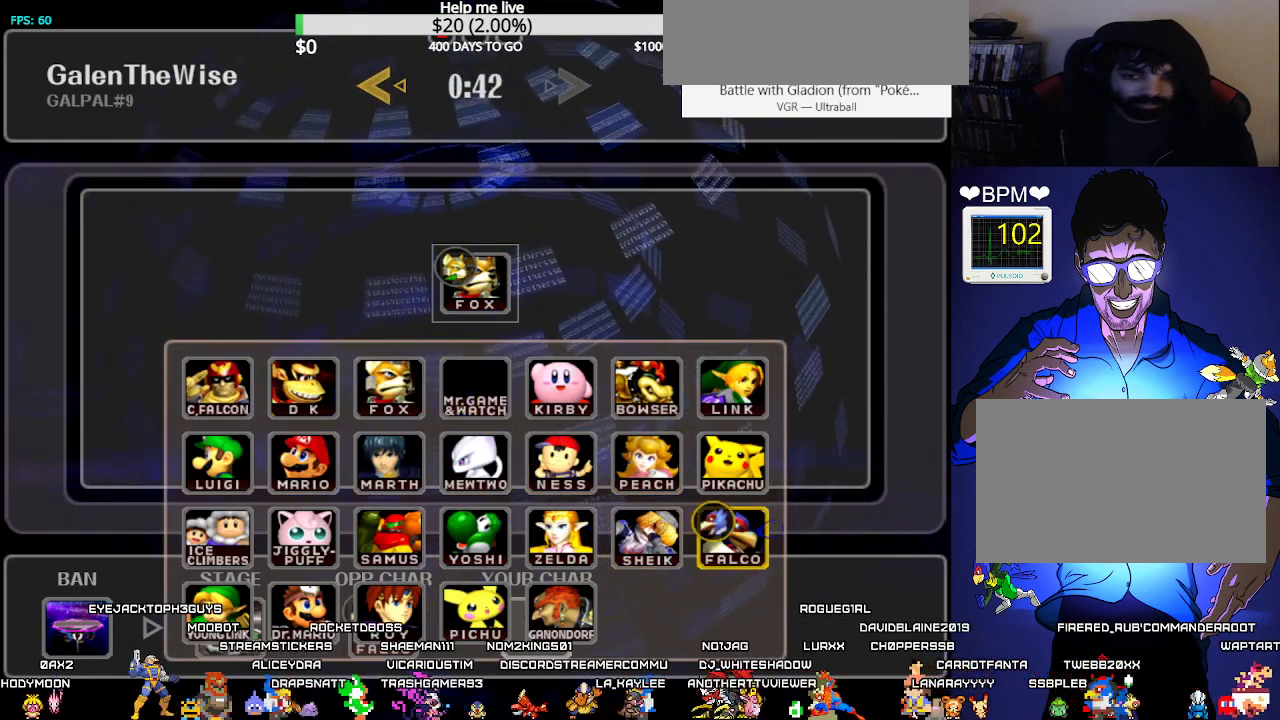
{"buttons": [], "events": [[67, "Y", "down"], [133, "Y", "up"]]}
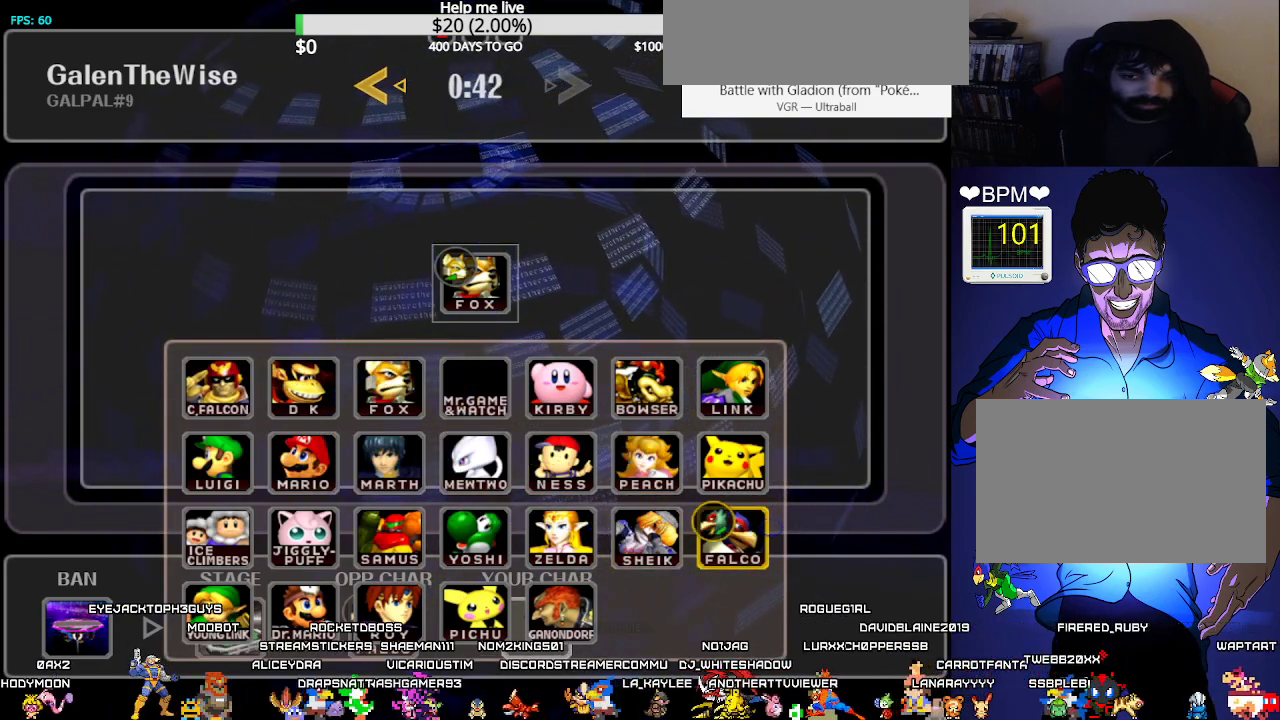
{"buttons": ["Y"], "events": [[17, "Y", "down"], [100, "Y", "up"], [417, "Y", "down"]]}
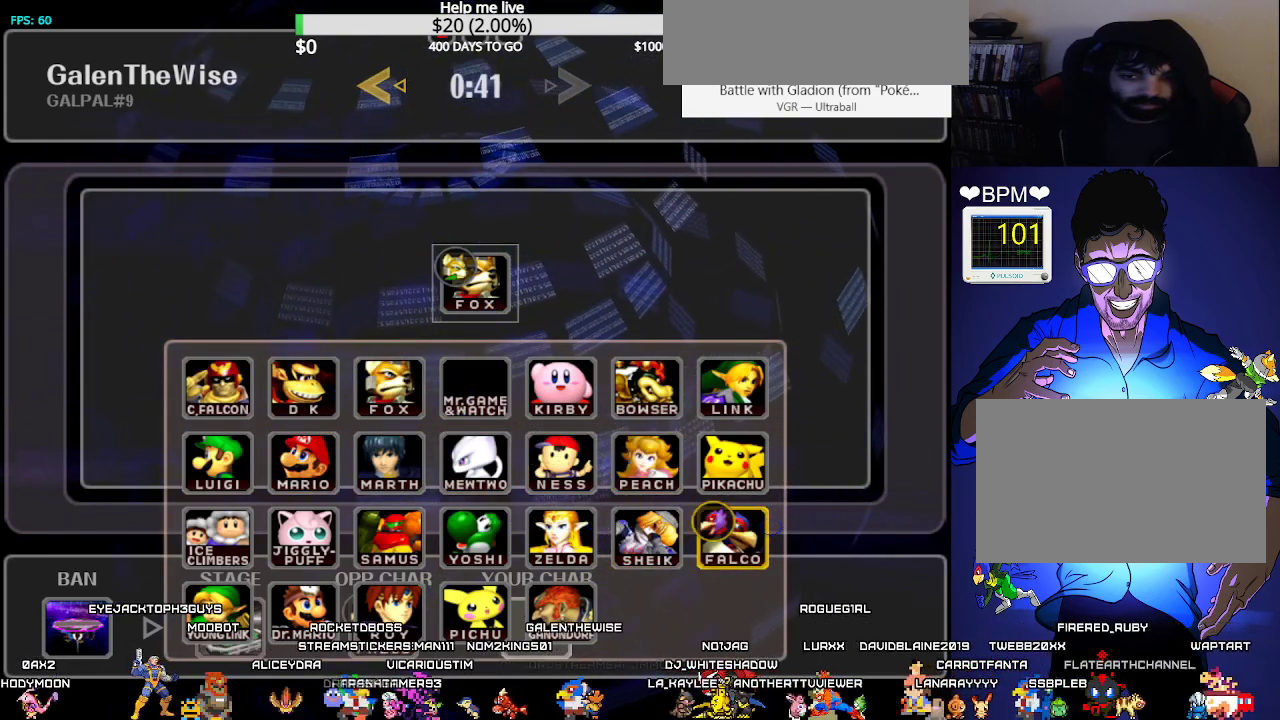
{"buttons": ["A"], "events": [[17, "Y", "up"], [417, "A", "down"]]}
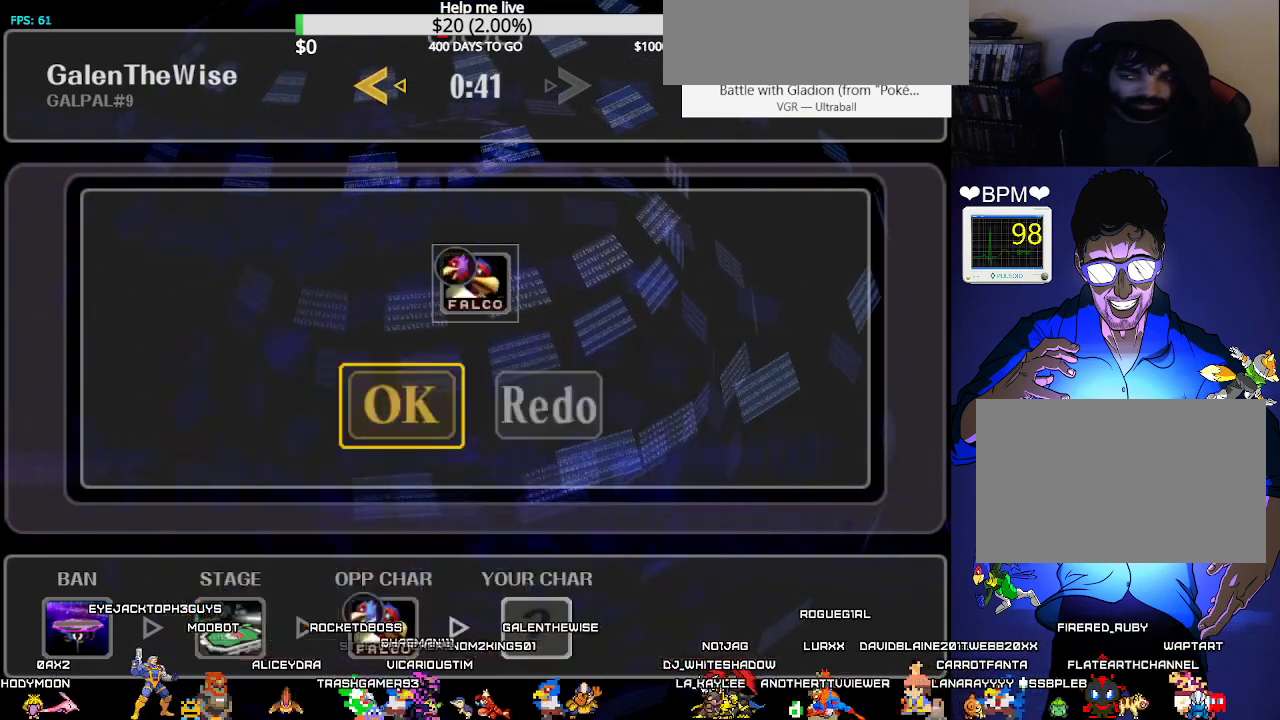
{"buttons": [], "events": [[17, "A", "up"], [333, "START", "down"], [383, "START", "up"]]}
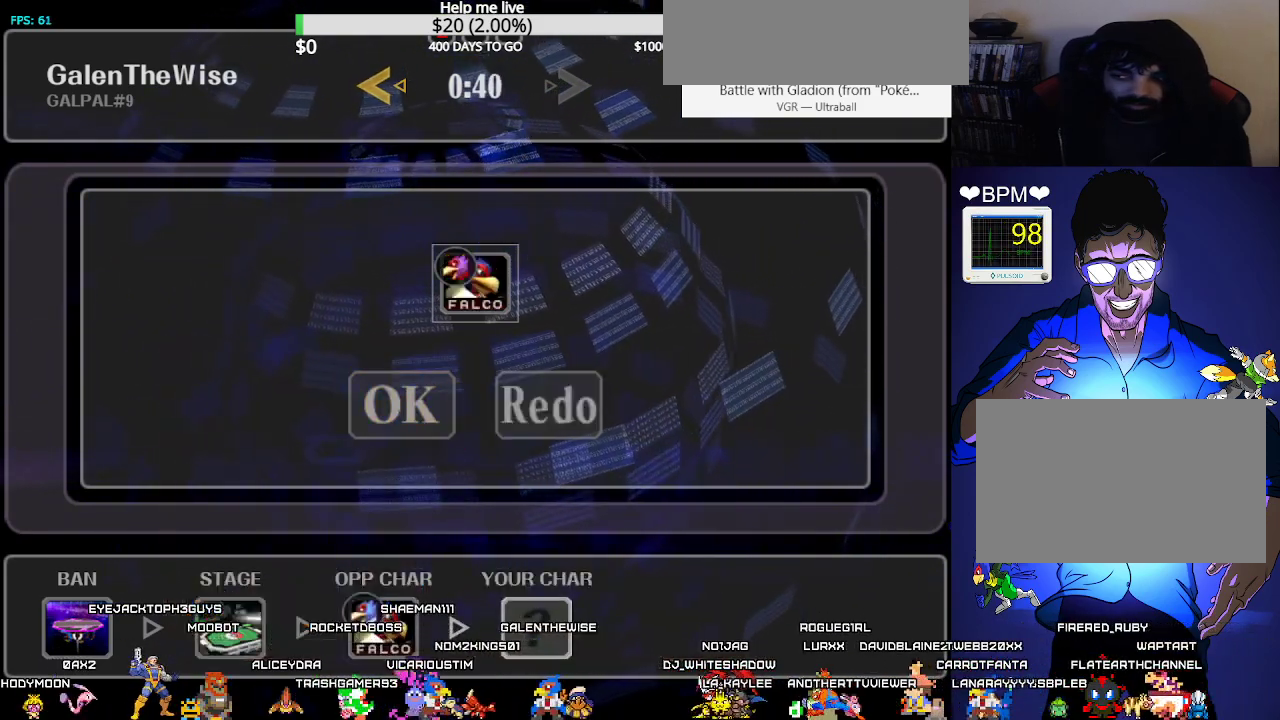
{"buttons": [], "events": [[317, "A", "down"], [433, "A", "up"]]}
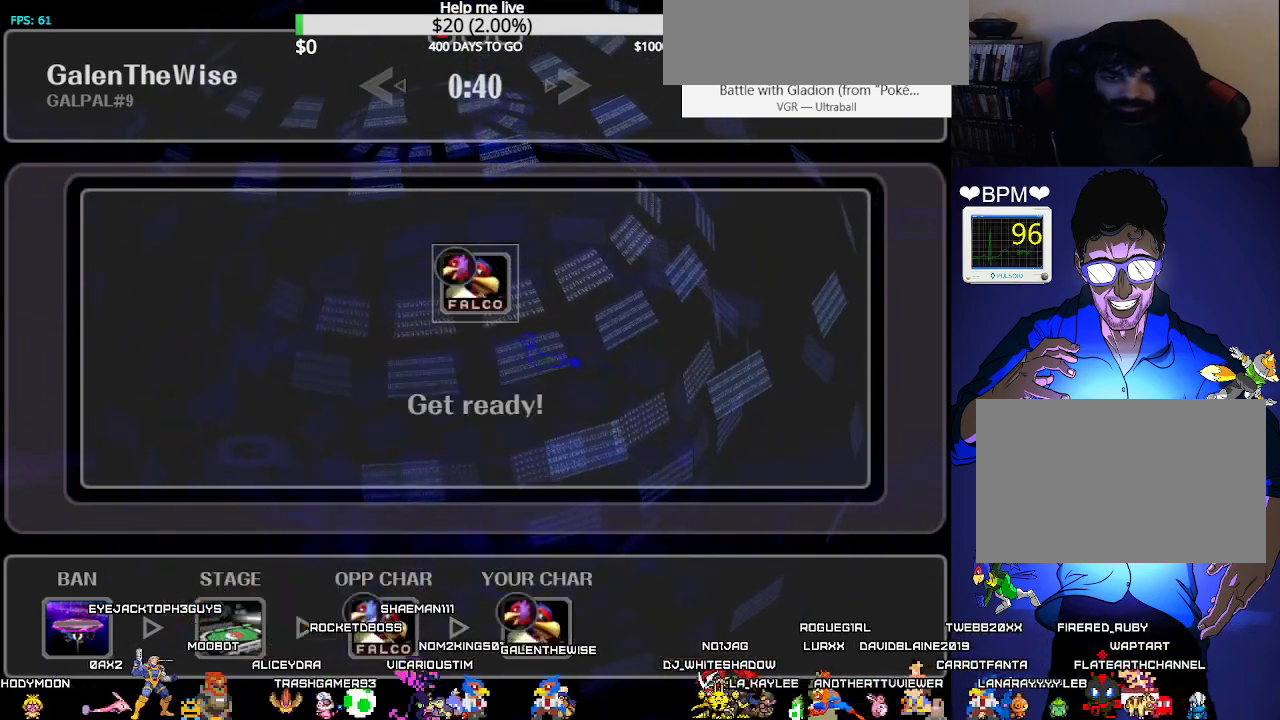
{"buttons": [], "events": [[117, "DPAD_RIGHT", "down"], [183, "DPAD_DOWN", "down"], [183, "DPAD_RIGHT", "up"], [250, "DPAD_DOWN", "up"], [300, "DPAD_RIGHT", "down"], [350, "DPAD_DOWN", "down"], [350, "DPAD_RIGHT", "up"], [417, "DPAD_DOWN", "up"], [467, "DPAD_RIGHT", "down"], [500, "DPAD_RIGHT", "up"]]}